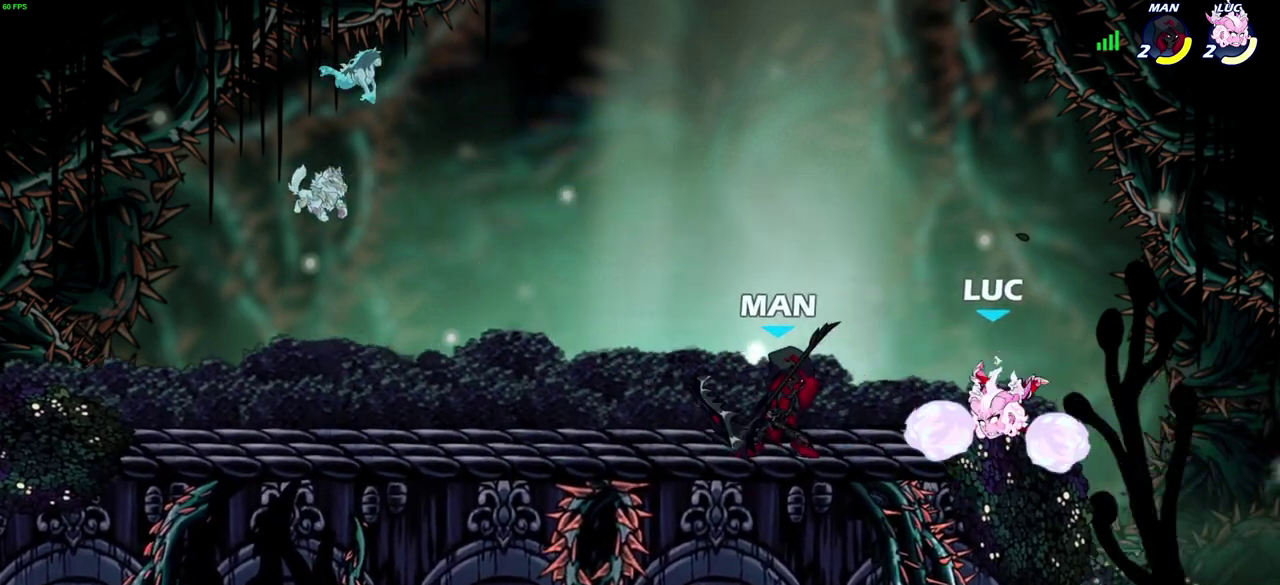
Gameplay with a controller (PlayStation layout); each line is a JSON object with the inputs held at the frame after it (dt_ms = milliseconds from this image to that frame). "events" lists button and stick changes between this image and that frame as [ms after this image, input, new state], when the widget could be followed in between. Not read: L2.
{"dt_ms": 500, "buttons": [], "left_stick": "down-left", "right_stick": "center", "events": [[17, "R2", "down"], [300, "left_stick", "up-left"], [367, "R2", "up"], [417, "left_stick", "left"], [467, "left_stick", "down-left"]]}
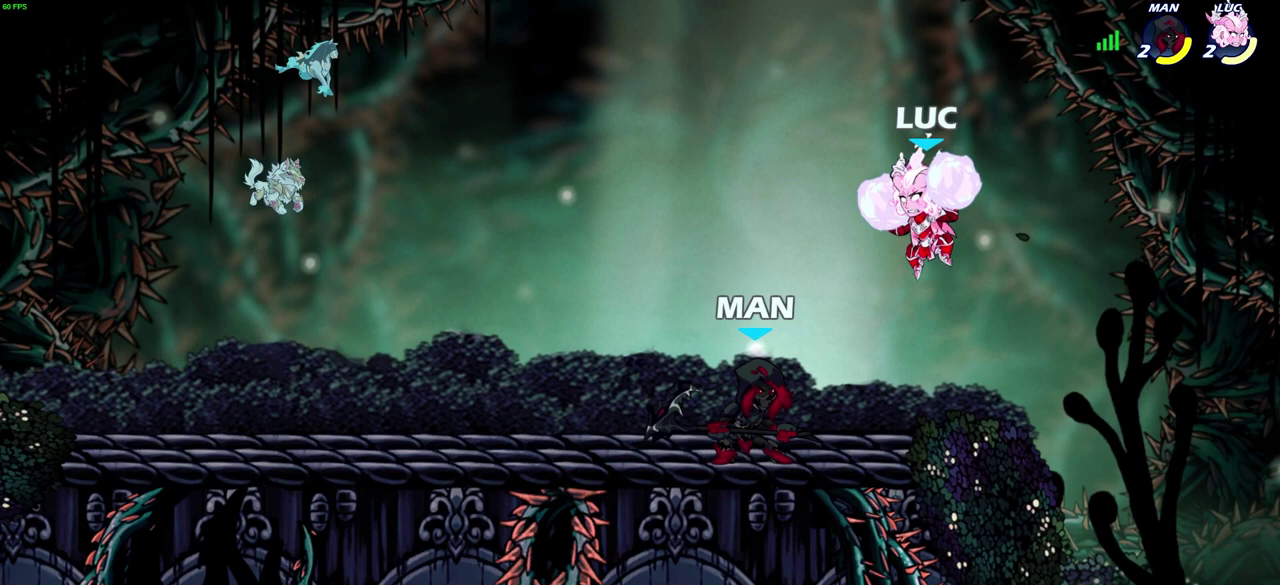
{"dt_ms": 600, "buttons": [], "left_stick": "right", "right_stick": "center", "events": [[17, "SQUARE", "down"], [100, "SQUARE", "up"], [133, "left_stick", "center"], [467, "left_stick", "right"]]}
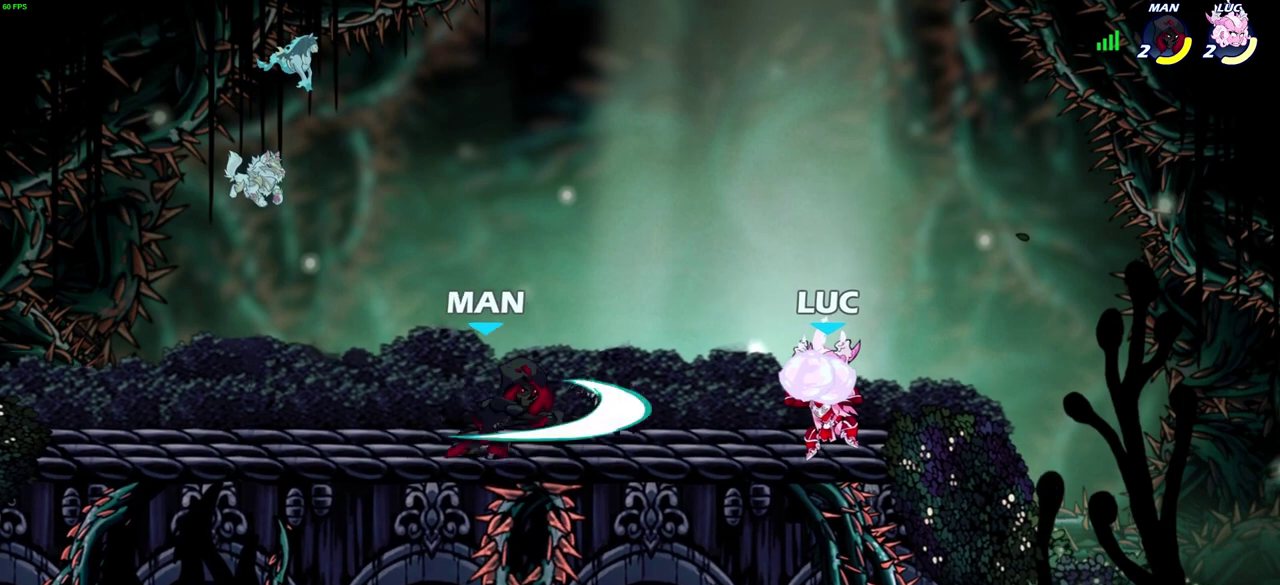
{"dt_ms": 400, "buttons": ["SQUARE"], "left_stick": "center", "right_stick": "center", "events": [[250, "left_stick", "up-left"], [300, "left_stick", "center"], [350, "SQUARE", "down"]]}
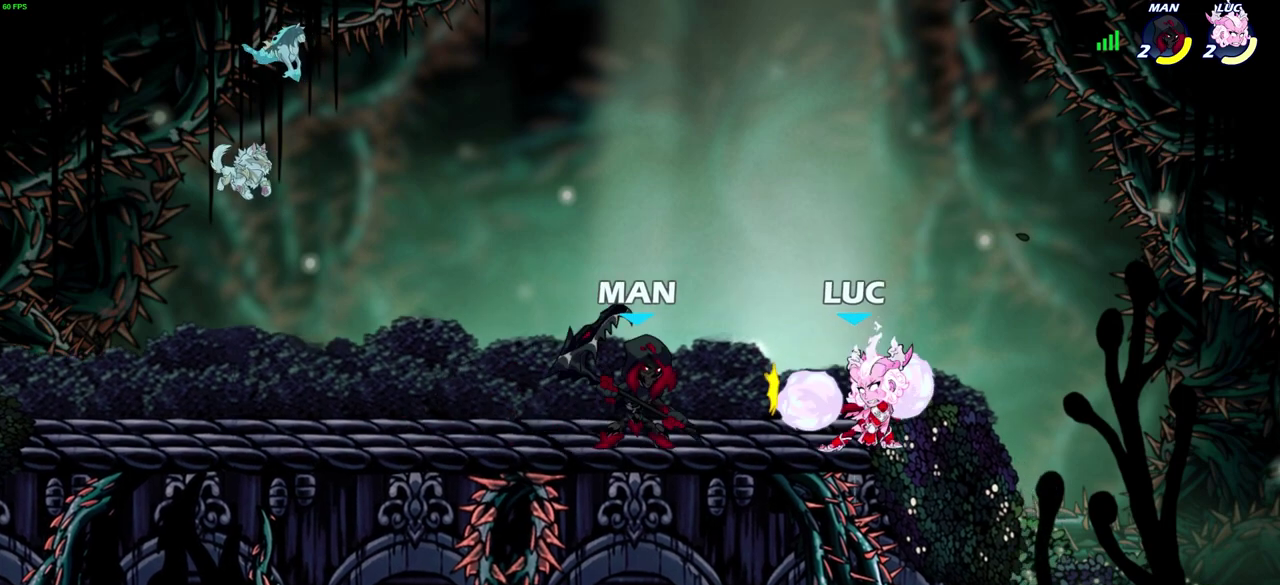
{"dt_ms": 300, "buttons": ["SQUARE"], "left_stick": "center", "right_stick": "center", "events": [[17, "SQUARE", "up"], [117, "SQUARE", "down"], [217, "SQUARE", "up"], [283, "SQUARE", "down"]]}
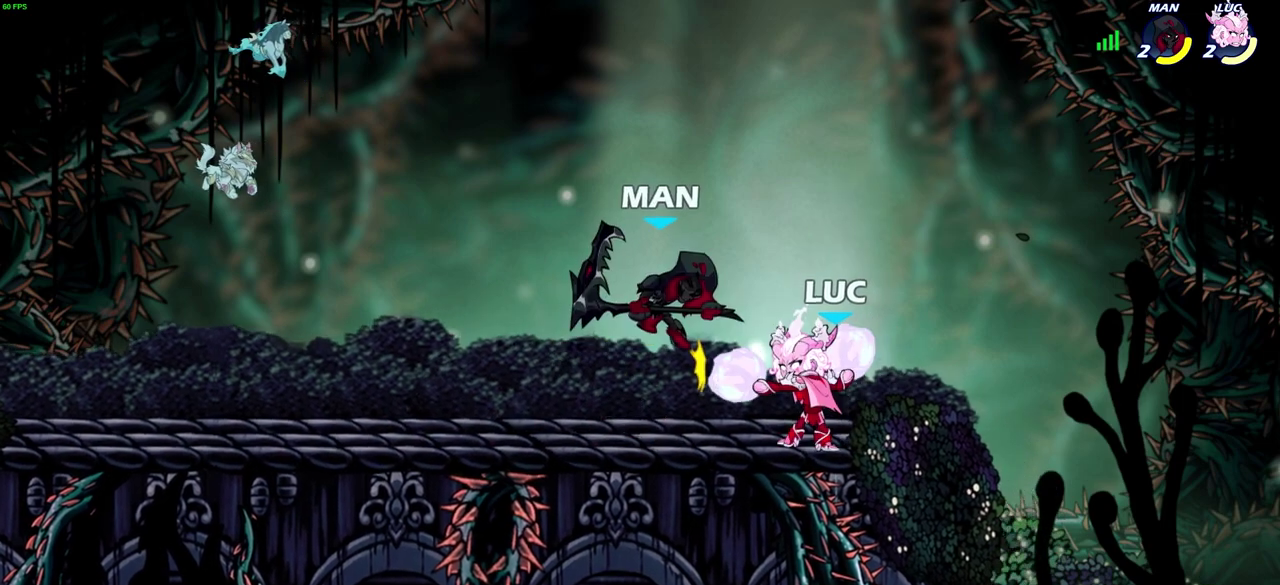
{"dt_ms": 600, "buttons": [], "left_stick": "up-left", "right_stick": "center", "events": [[50, "SQUARE", "up"], [133, "SQUARE", "down"], [217, "SQUARE", "up"], [283, "SQUARE", "down"], [367, "left_stick", "up-left"], [467, "SQUARE", "up"]]}
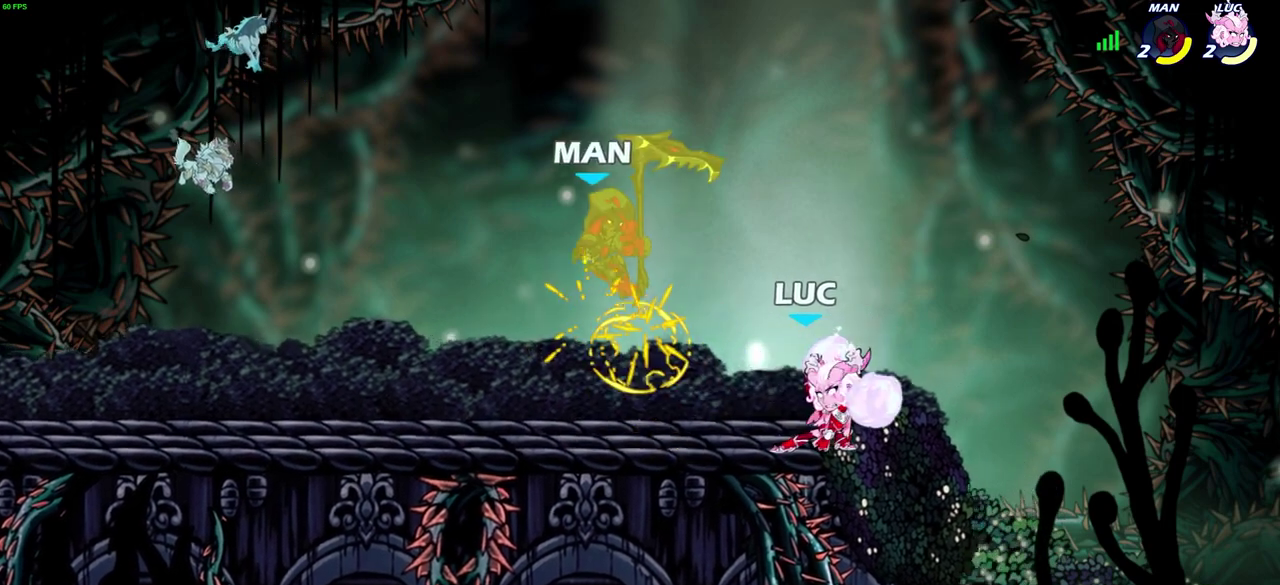
{"dt_ms": 700, "buttons": [], "left_stick": "center", "right_stick": "center", "events": [[83, "R2", "down"], [100, "left_stick", "up"], [167, "left_stick", "up-right"], [200, "SQUARE", "down"], [217, "R2", "up"], [250, "left_stick", "center"], [283, "SQUARE", "up"]]}
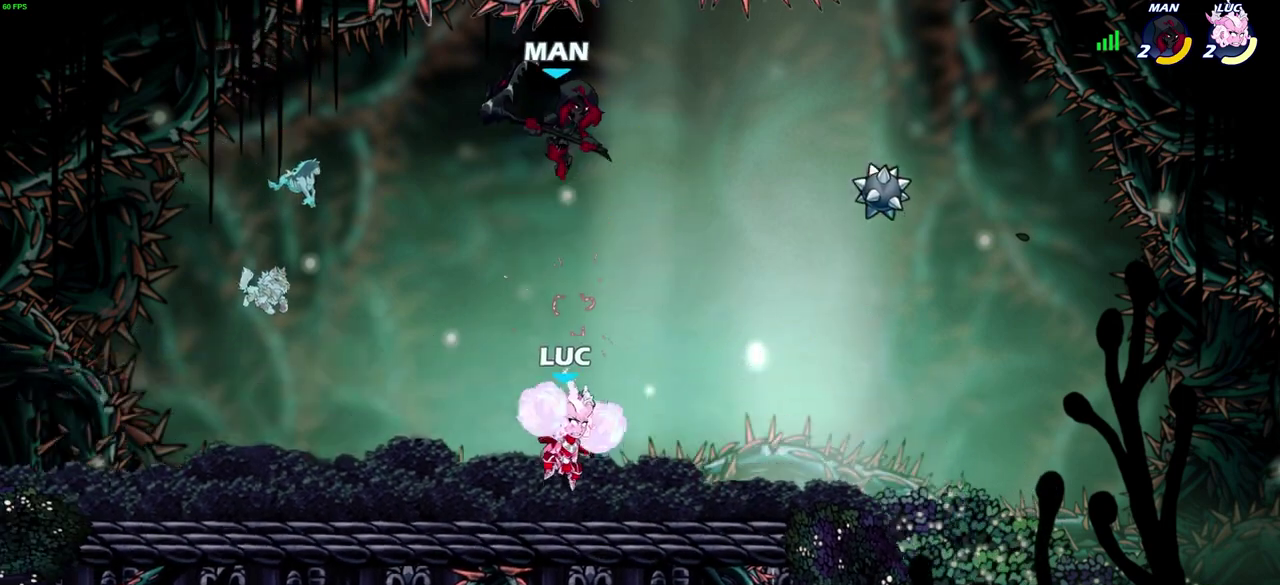
{"dt_ms": 400, "buttons": [], "left_stick": "center", "right_stick": "center", "events": [[50, "CROSS", "down"], [83, "SQUARE", "down"], [133, "CROSS", "up"], [167, "SQUARE", "up"]]}
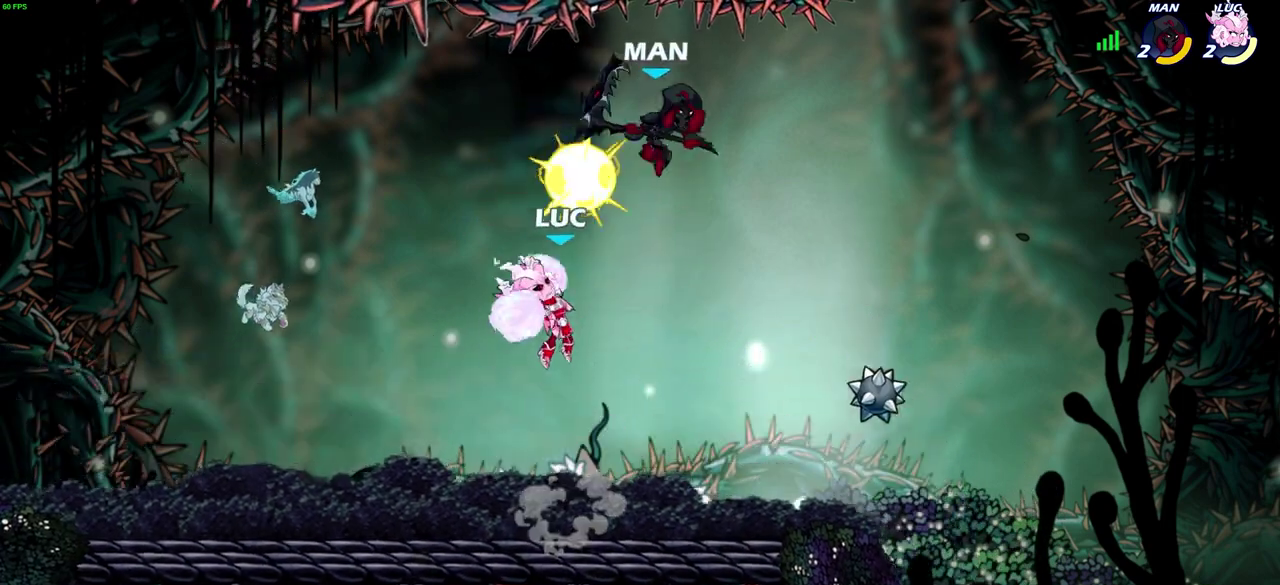
{"dt_ms": 300, "buttons": [], "left_stick": "up-left", "right_stick": "center", "events": [[267, "left_stick", "up-left"]]}
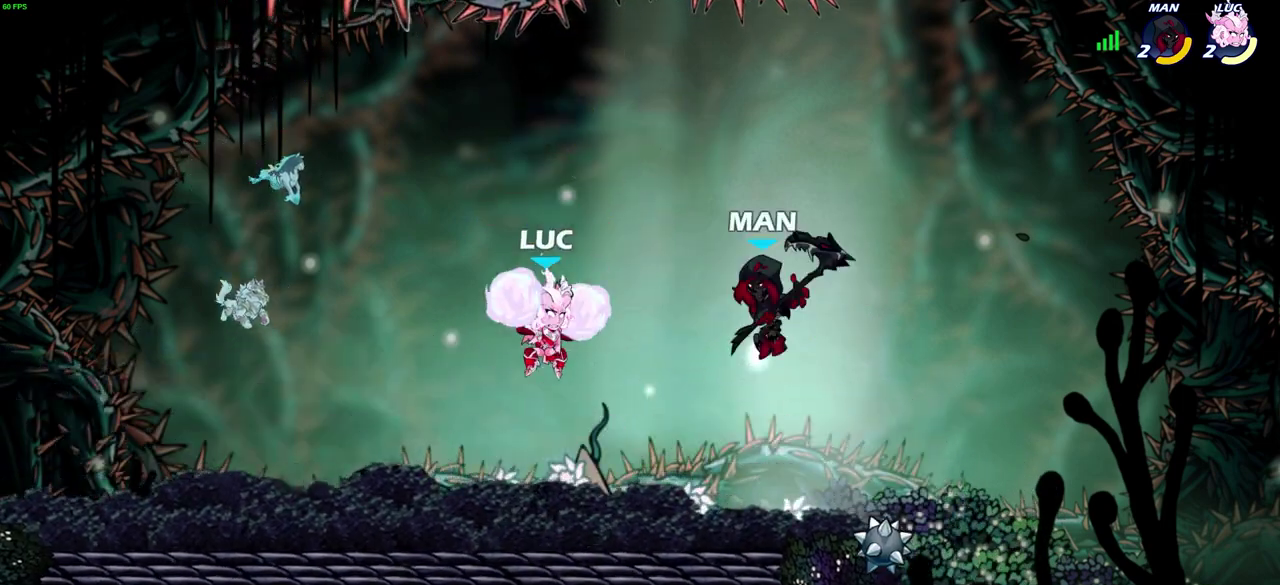
{"dt_ms": 700, "buttons": [], "left_stick": "right", "right_stick": "center", "events": [[17, "CROSS", "down"], [17, "left_stick", "left"], [150, "CROSS", "up"], [250, "left_stick", "down-left"], [333, "left_stick", "down"], [450, "left_stick", "right"]]}
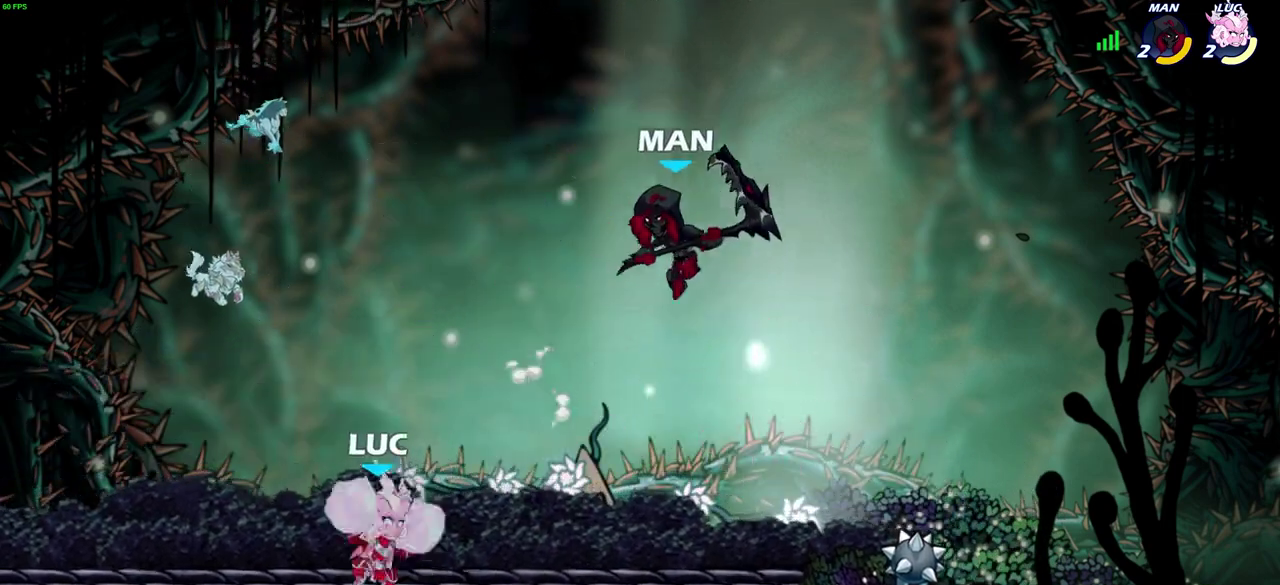
{"dt_ms": 700, "buttons": [], "left_stick": "center", "right_stick": "center", "events": [[83, "left_stick", "left"], [217, "R2", "down"], [367, "R2", "up"], [400, "left_stick", "right"], [483, "SQUARE", "down"], [567, "SQUARE", "up"], [683, "left_stick", "center"]]}
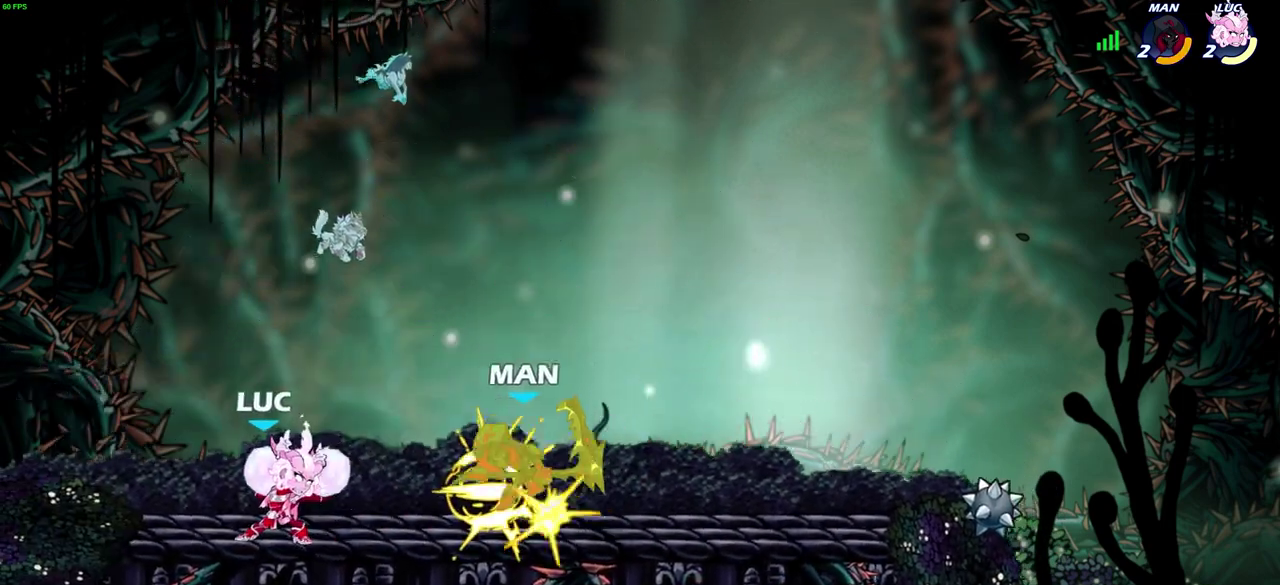
{"dt_ms": 300, "buttons": [], "left_stick": "right", "right_stick": "center", "events": [[183, "left_stick", "right"], [217, "CROSS", "down"], [283, "CROSS", "up"]]}
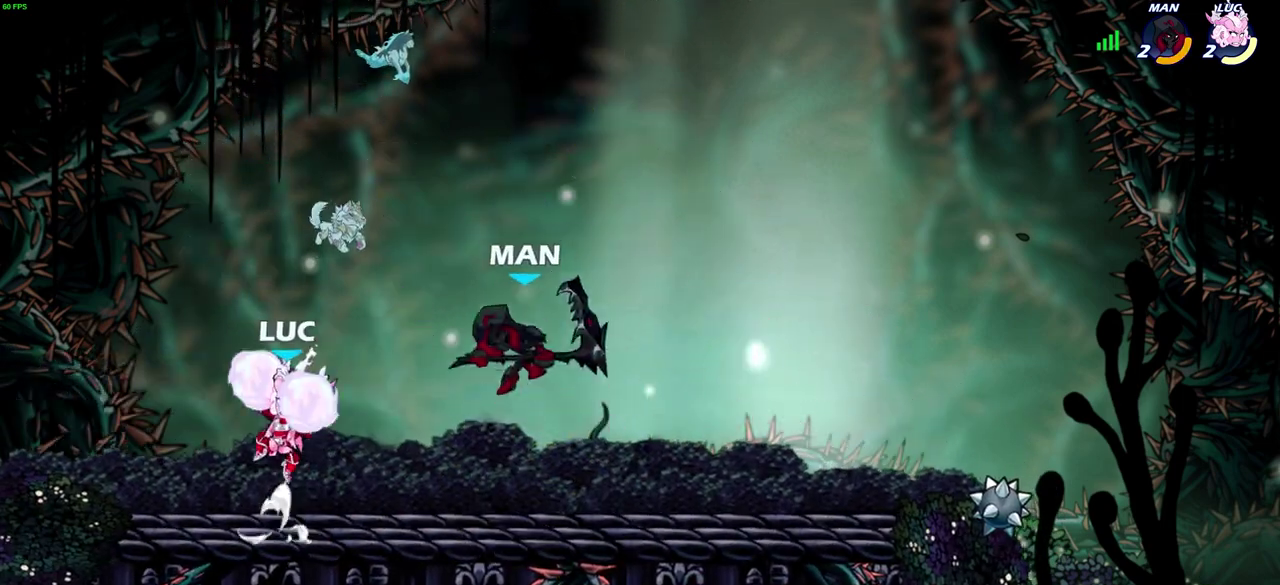
{"dt_ms": 300, "buttons": [], "left_stick": "left", "right_stick": "center", "events": [[133, "left_stick", "center"], [267, "left_stick", "left"]]}
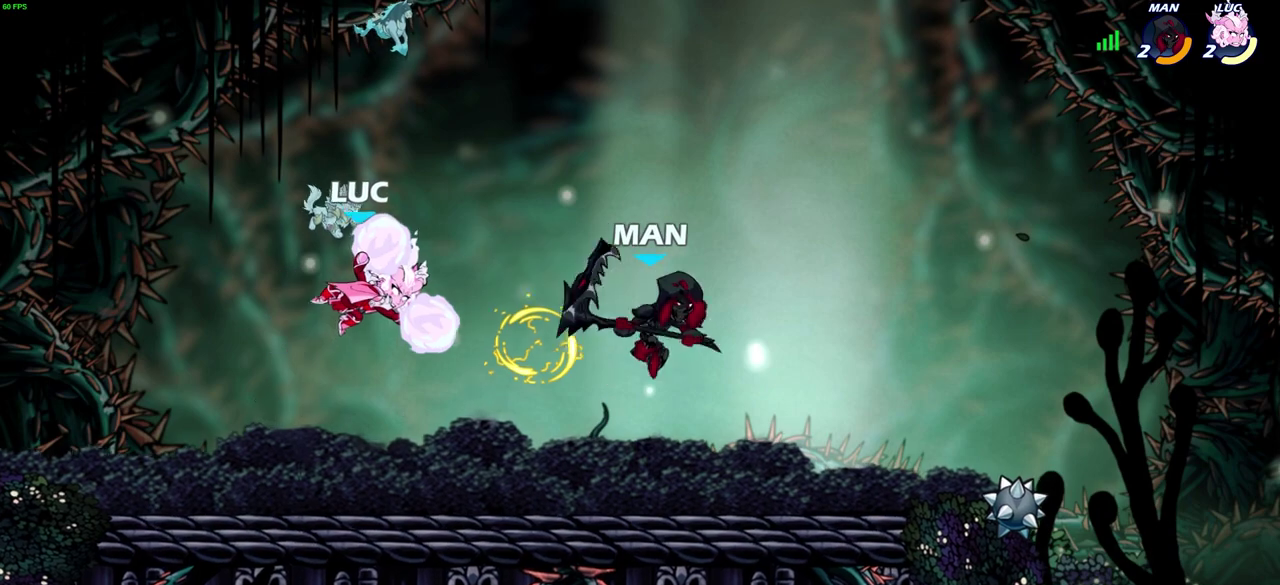
{"dt_ms": 700, "buttons": ["SQUARE"], "left_stick": "down-left", "right_stick": "center", "events": [[133, "left_stick", "right"], [350, "CROSS", "down"], [533, "CROSS", "up"], [550, "left_stick", "down-right"], [600, "left_stick", "down"], [617, "SQUARE", "down"], [667, "left_stick", "down-left"]]}
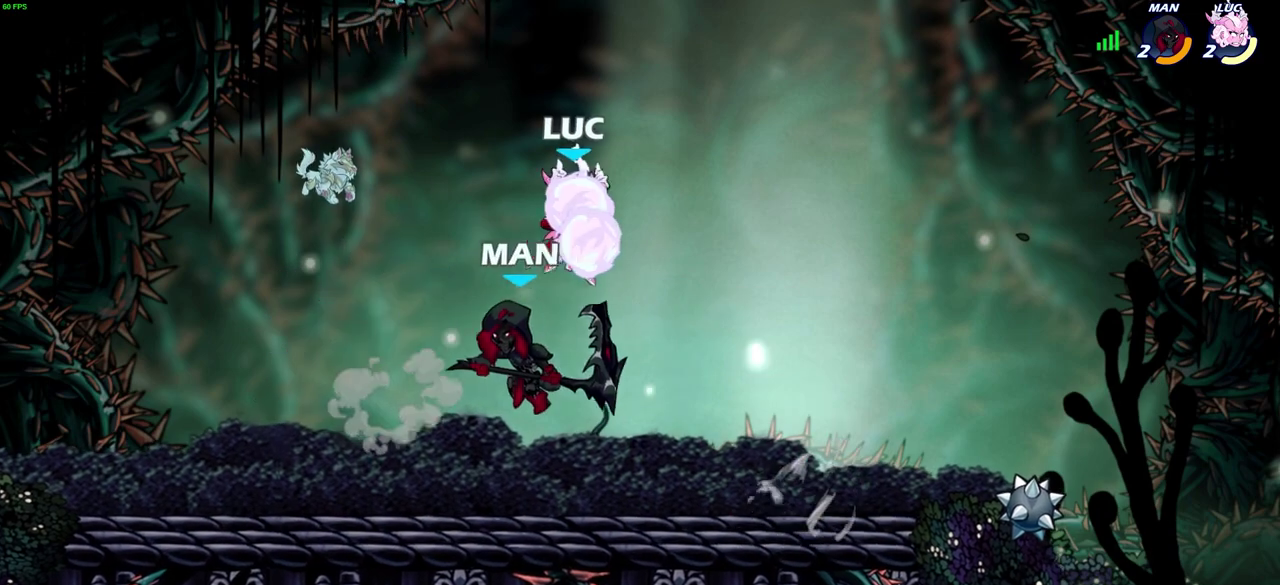
{"dt_ms": 600, "buttons": [], "left_stick": "right", "right_stick": "center", "events": [[17, "SQUARE", "up"], [167, "left_stick", "up-right"], [217, "left_stick", "right"]]}
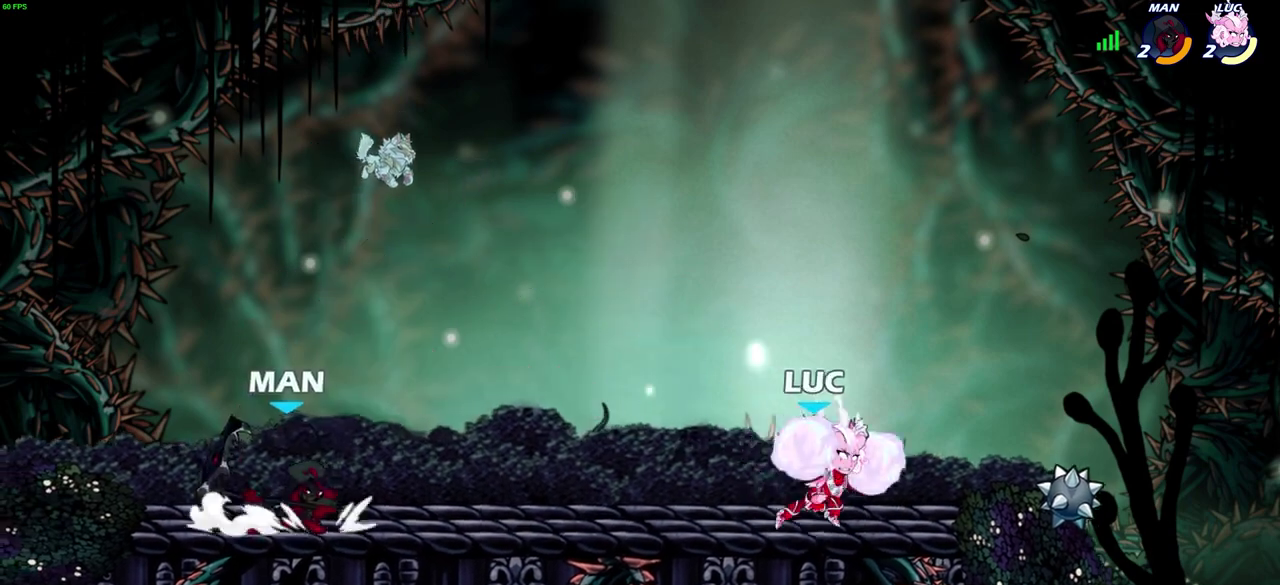
{"dt_ms": 400, "buttons": [], "left_stick": "center", "right_stick": "center", "events": [[117, "left_stick", "left"], [233, "CIRCLE", "down"], [300, "CIRCLE", "up"], [300, "left_stick", "center"]]}
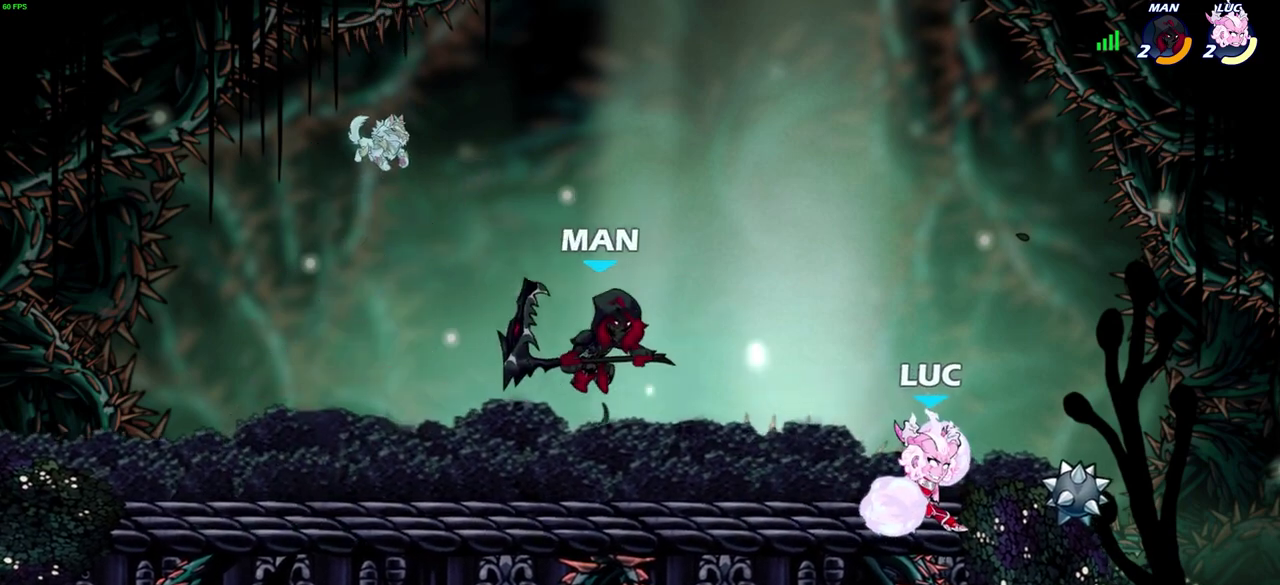
{"dt_ms": 300, "buttons": [], "left_stick": "center", "right_stick": "center", "events": []}